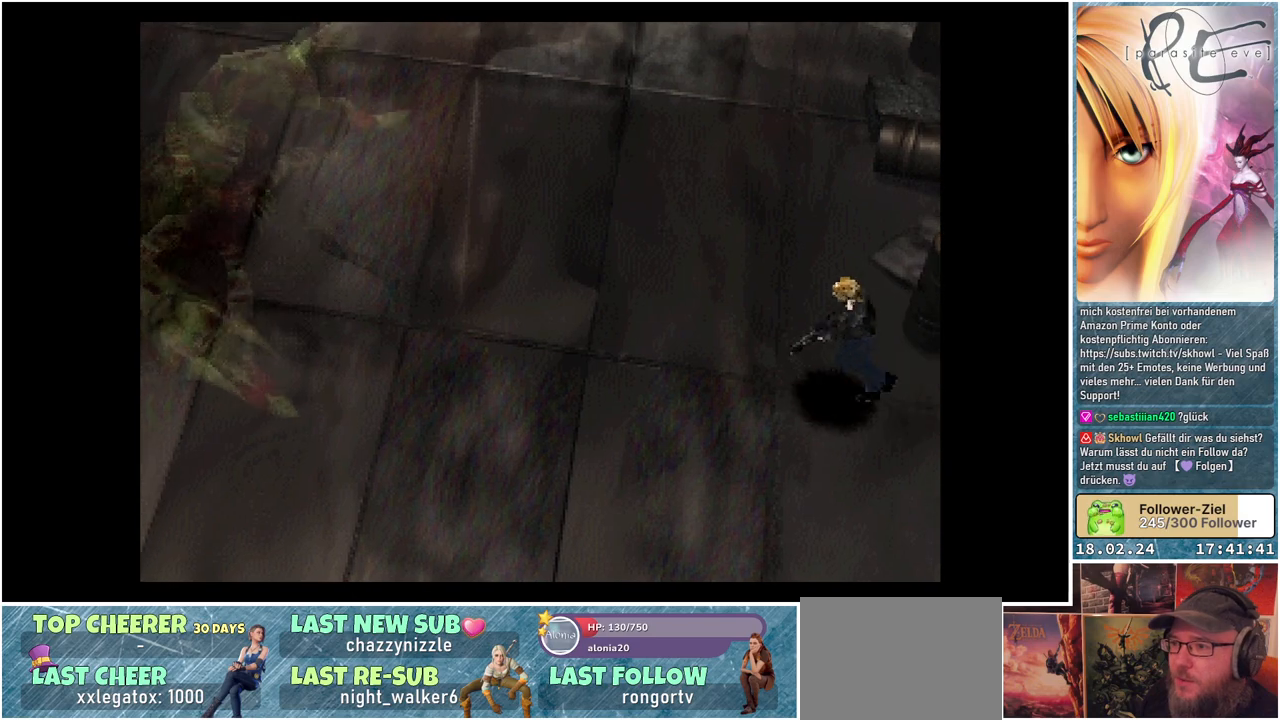
Gameplay with a controller (Xbox layout); each line is a JSON object with the inputs held at the frame after it. "events" lists button and stick changes between this image and that frame as [ms after this image, input, new state], when the widget could be followed in between. Not read: left_stick right_stick.
{"buttons": ["B", "DPAD_LEFT"], "events": []}
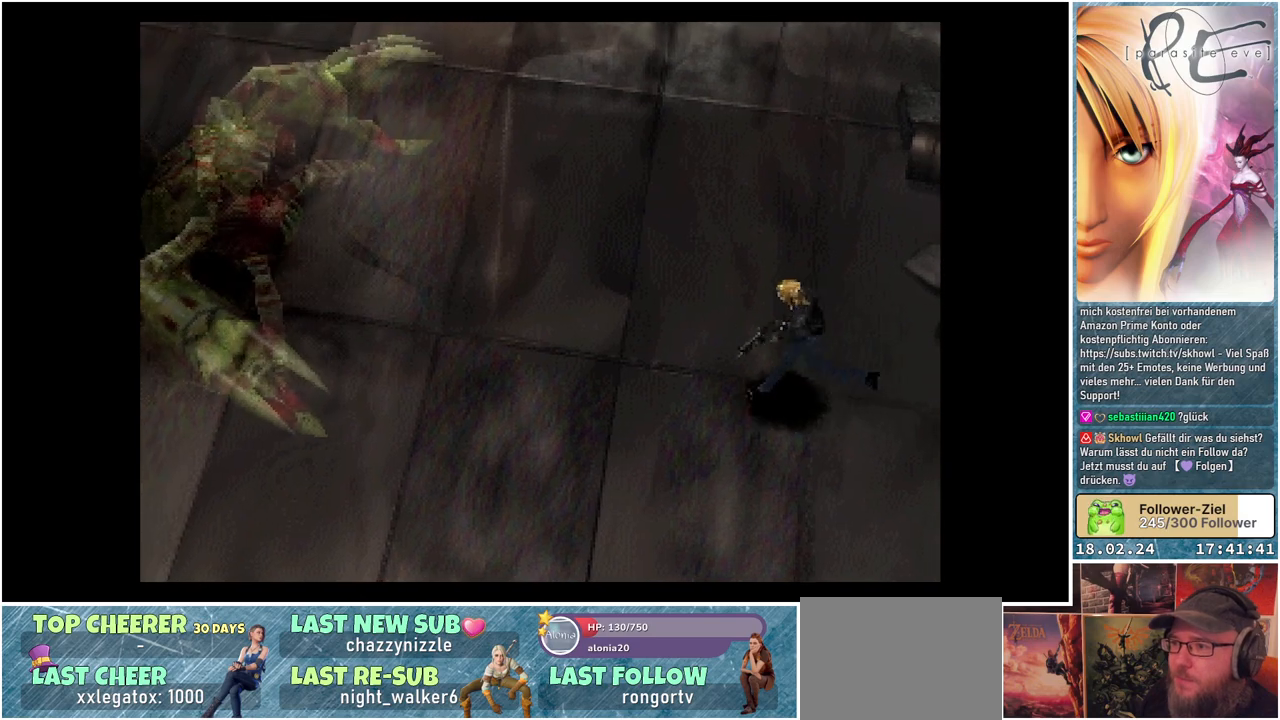
{"buttons": ["B", "DPAD_LEFT"], "events": []}
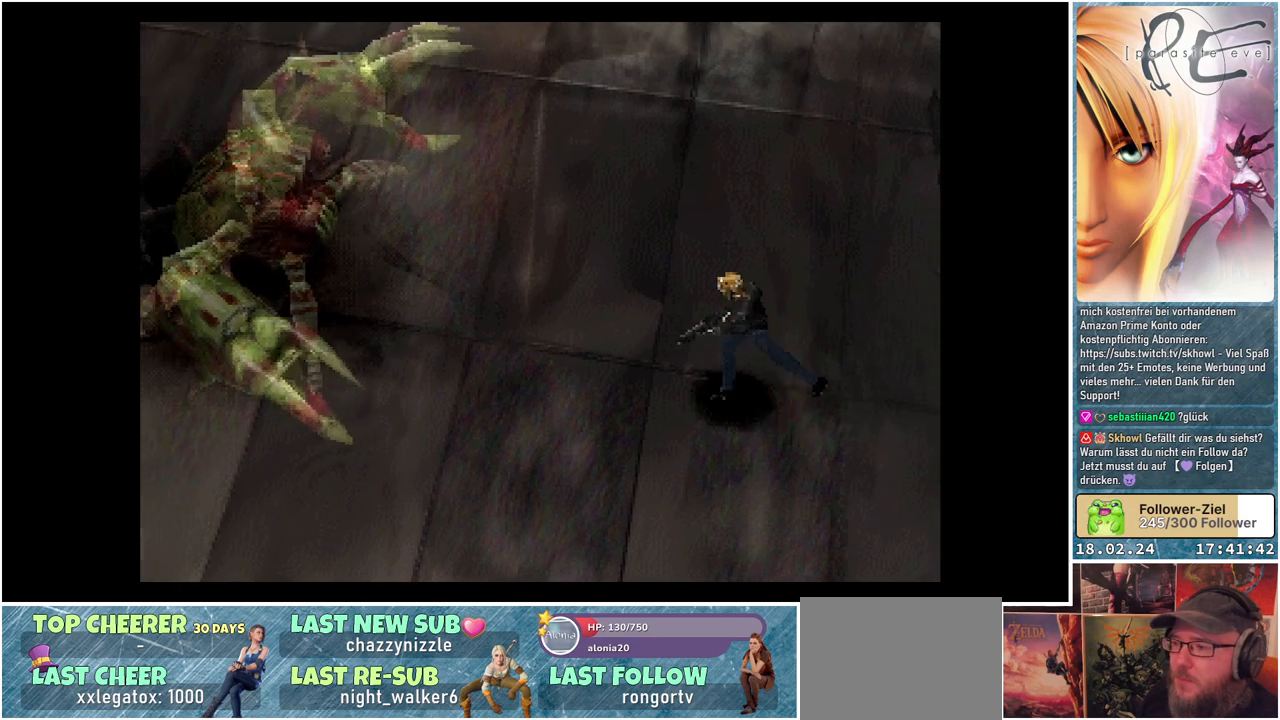
{"buttons": ["B", "DPAD_UP", "DPAD_LEFT"], "events": [[167, "DPAD_UP", "down"]]}
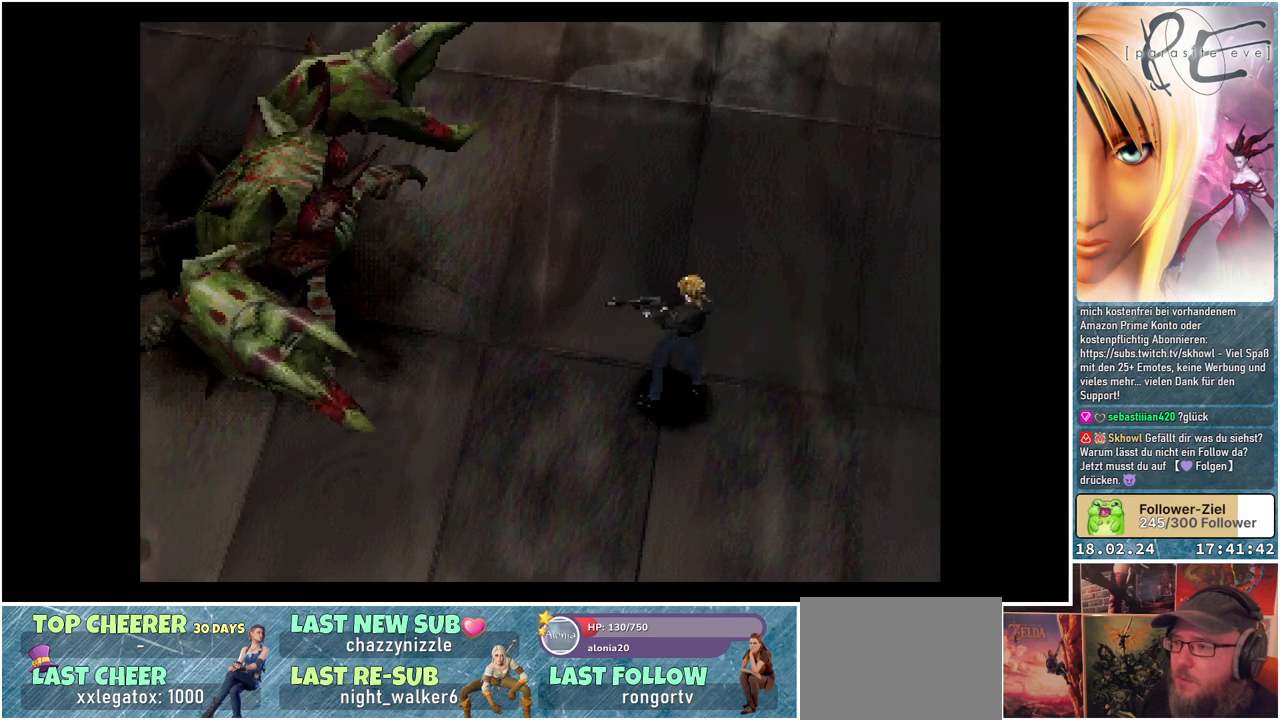
{"buttons": ["B", "DPAD_UP"], "events": [[183, "DPAD_LEFT", "up"]]}
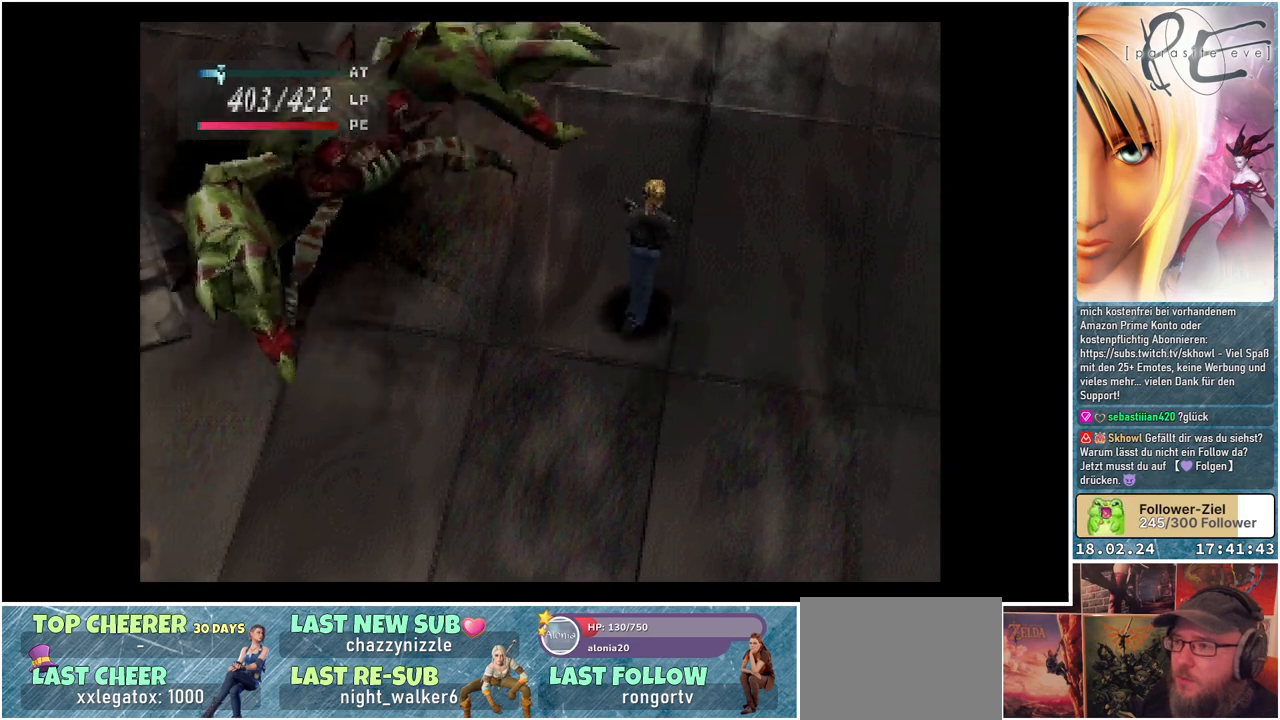
{"buttons": ["B", "DPAD_UP", "DPAD_RIGHT"], "events": [[417, "DPAD_RIGHT", "down"]]}
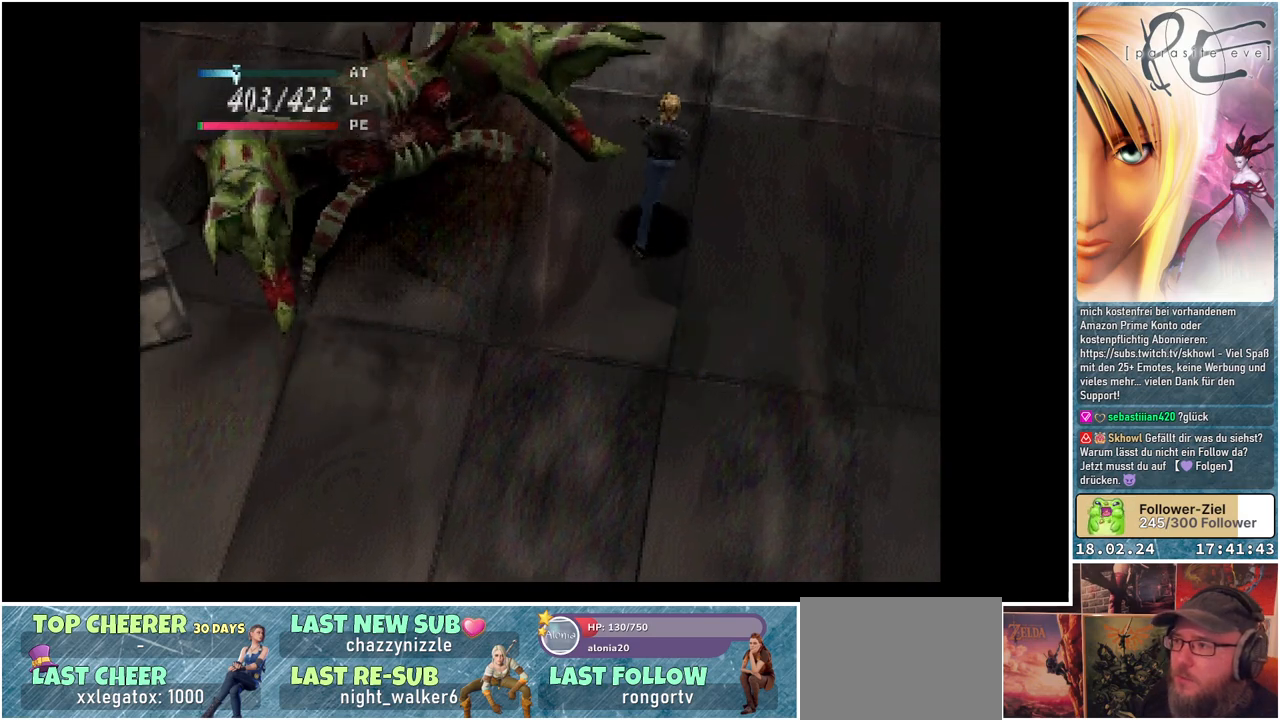
{"buttons": ["B", "DPAD_UP", "DPAD_LEFT"], "events": [[33, "DPAD_UP", "up"], [283, "DPAD_DOWN", "down"], [383, "DPAD_RIGHT", "up"], [433, "DPAD_DOWN", "up"], [467, "DPAD_LEFT", "down"], [467, "DPAD_UP", "down"]]}
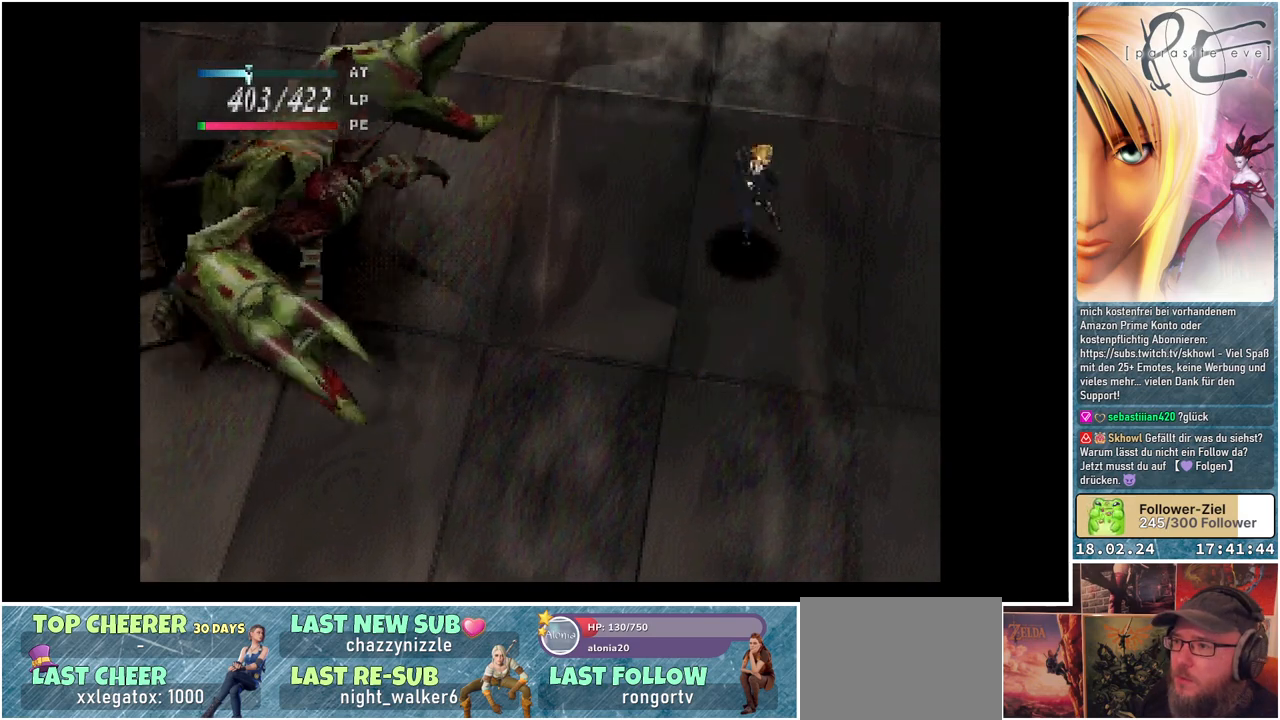
{"buttons": ["B", "DPAD_DOWN", "DPAD_LEFT"], "events": [[50, "DPAD_UP", "up"], [117, "DPAD_DOWN", "down"]]}
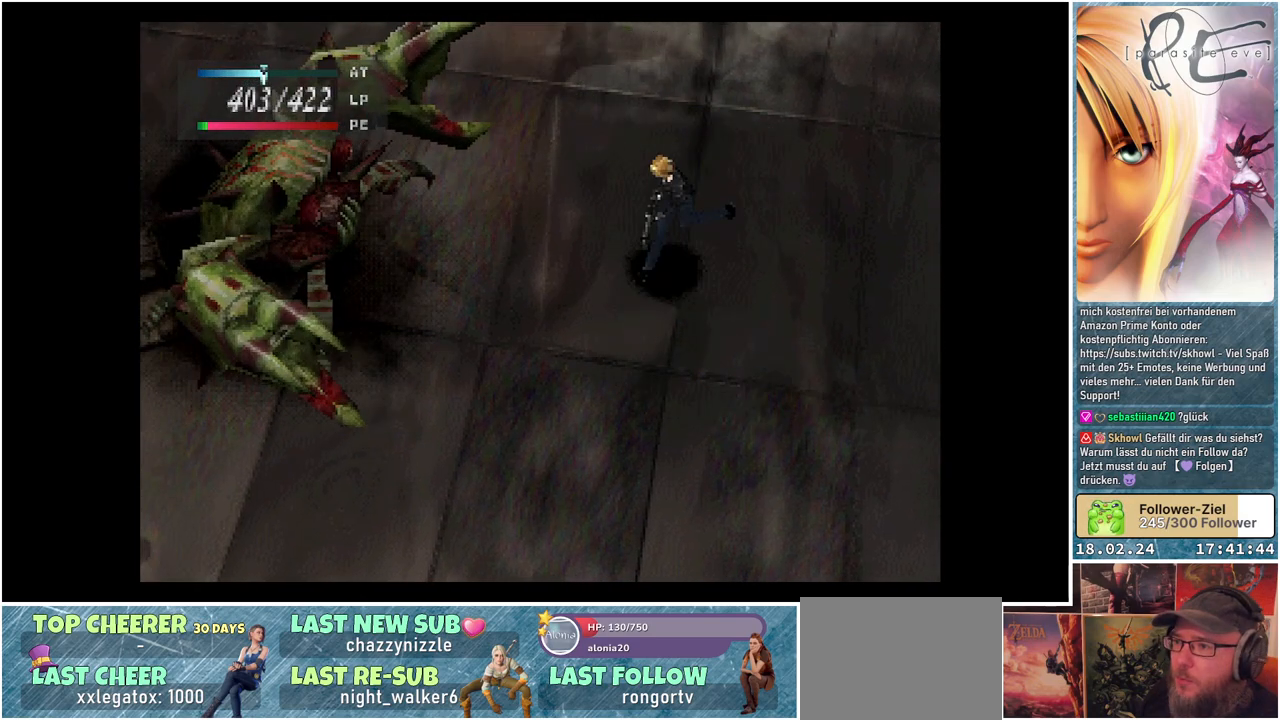
{"buttons": ["B", "DPAD_DOWN"], "events": [[50, "DPAD_LEFT", "up"]]}
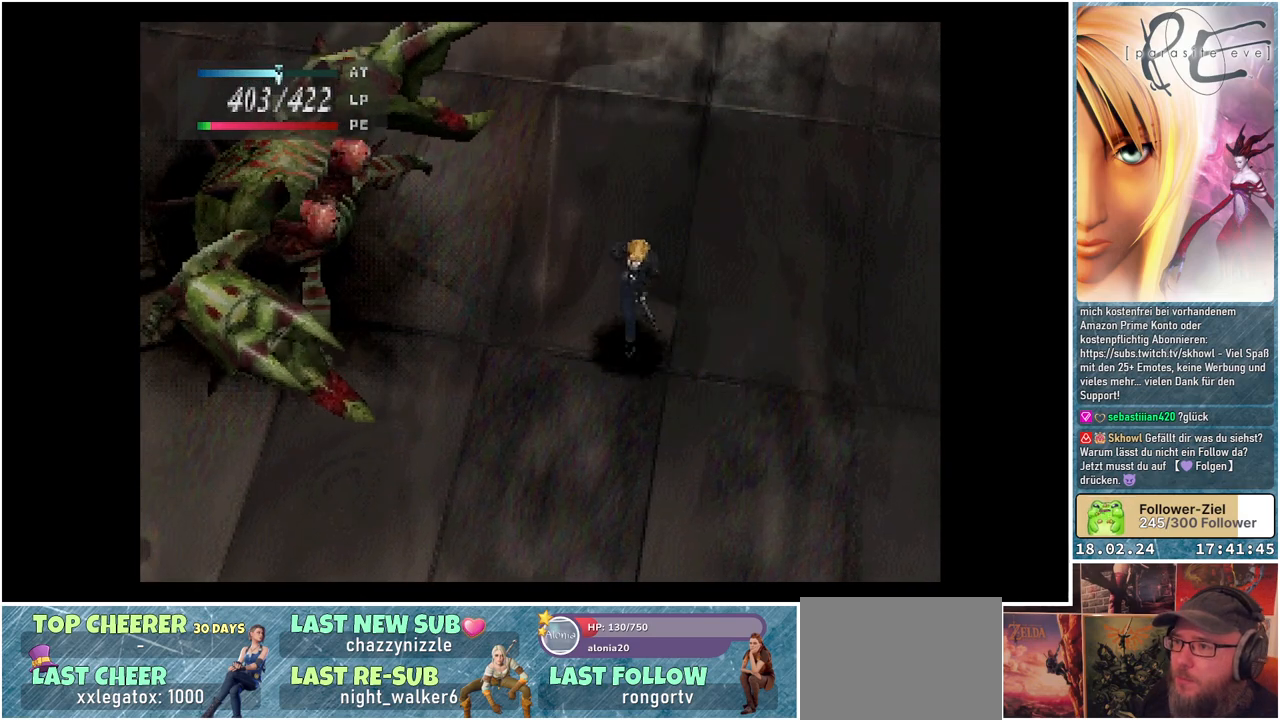
{"buttons": ["B", "DPAD_DOWN"], "events": [[150, "DPAD_LEFT", "down"], [433, "DPAD_LEFT", "up"]]}
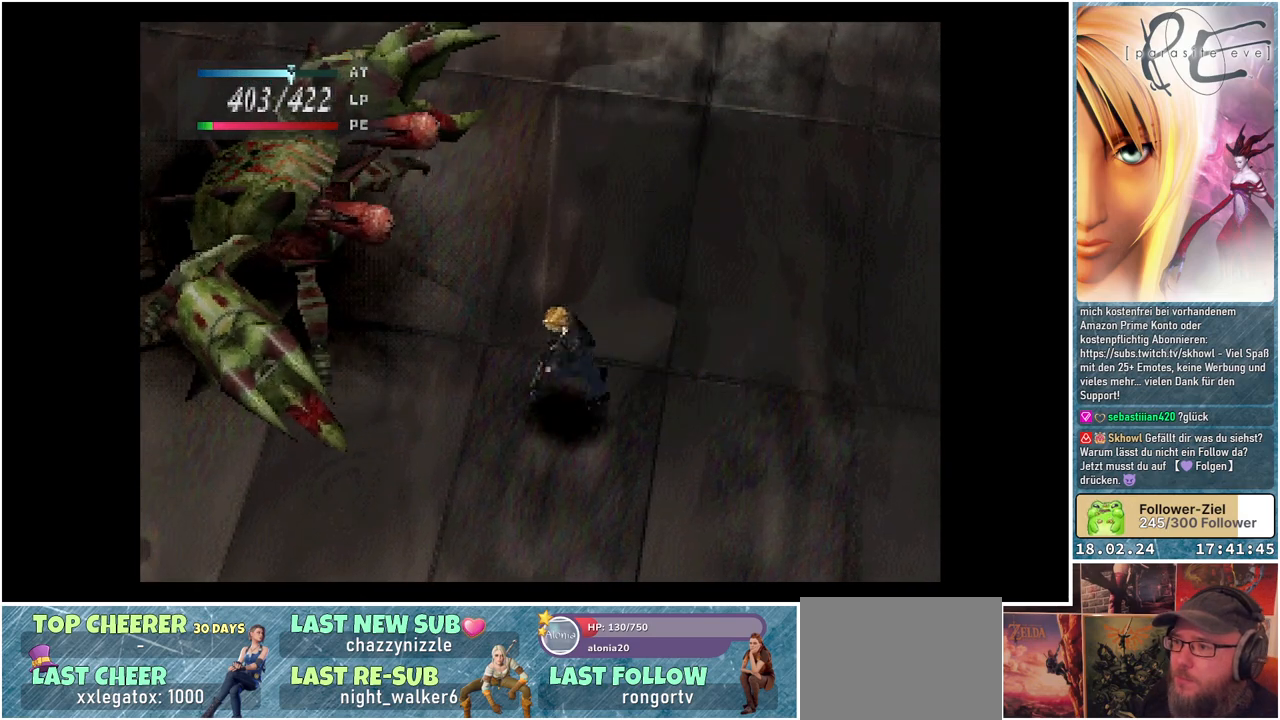
{"buttons": ["B", "DPAD_DOWN", "DPAD_LEFT"], "events": [[183, "DPAD_LEFT", "down"]]}
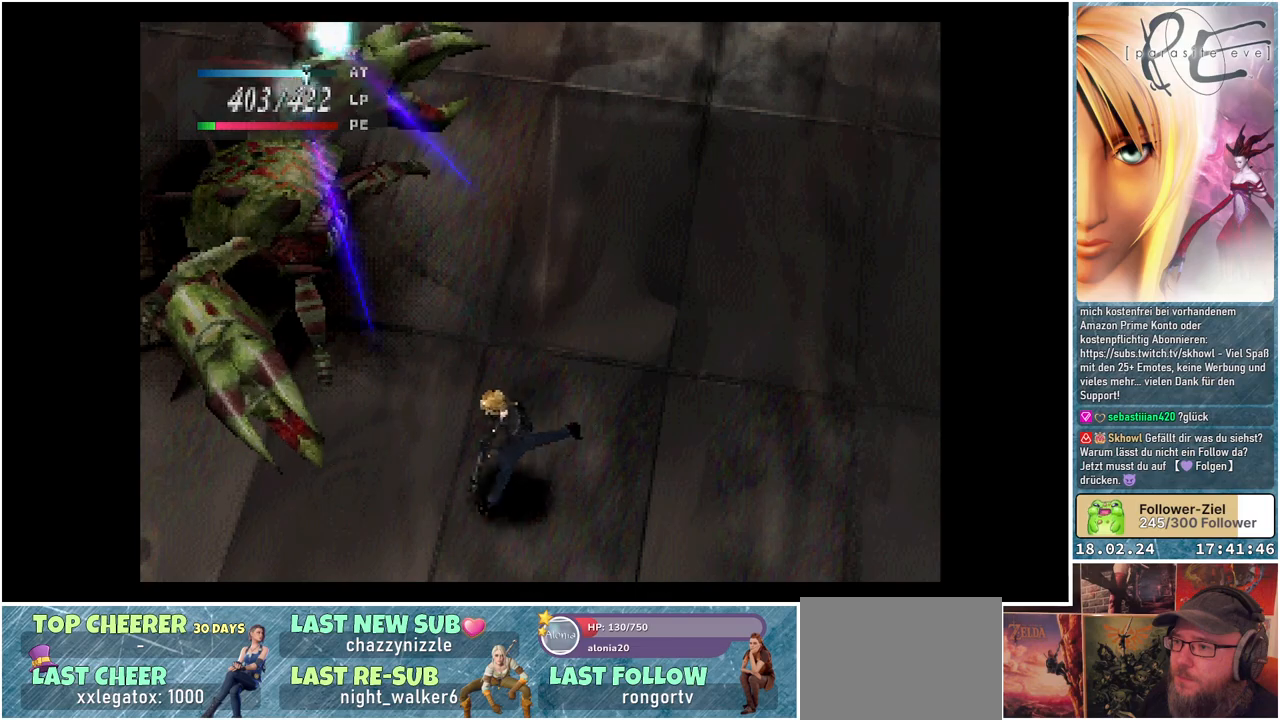
{"buttons": ["B", "DPAD_DOWN", "DPAD_LEFT"], "events": []}
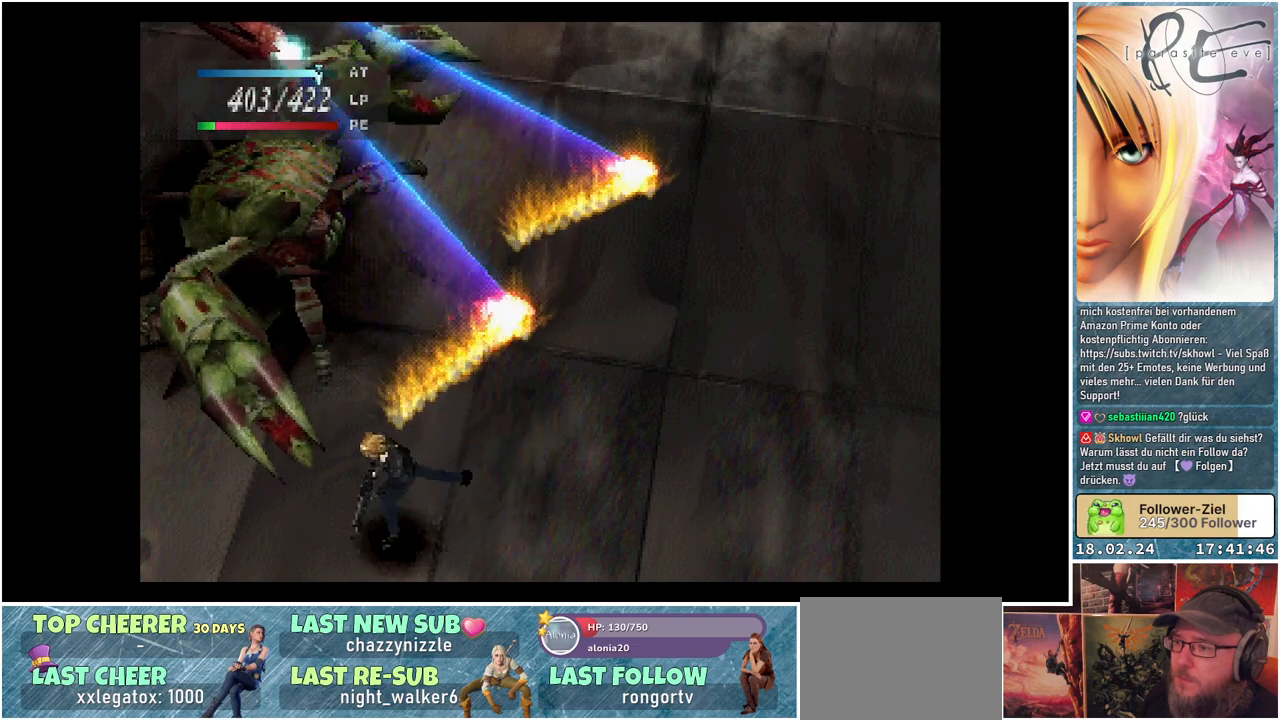
{"buttons": ["B", "DPAD_LEFT"], "events": [[150, "DPAD_DOWN", "up"]]}
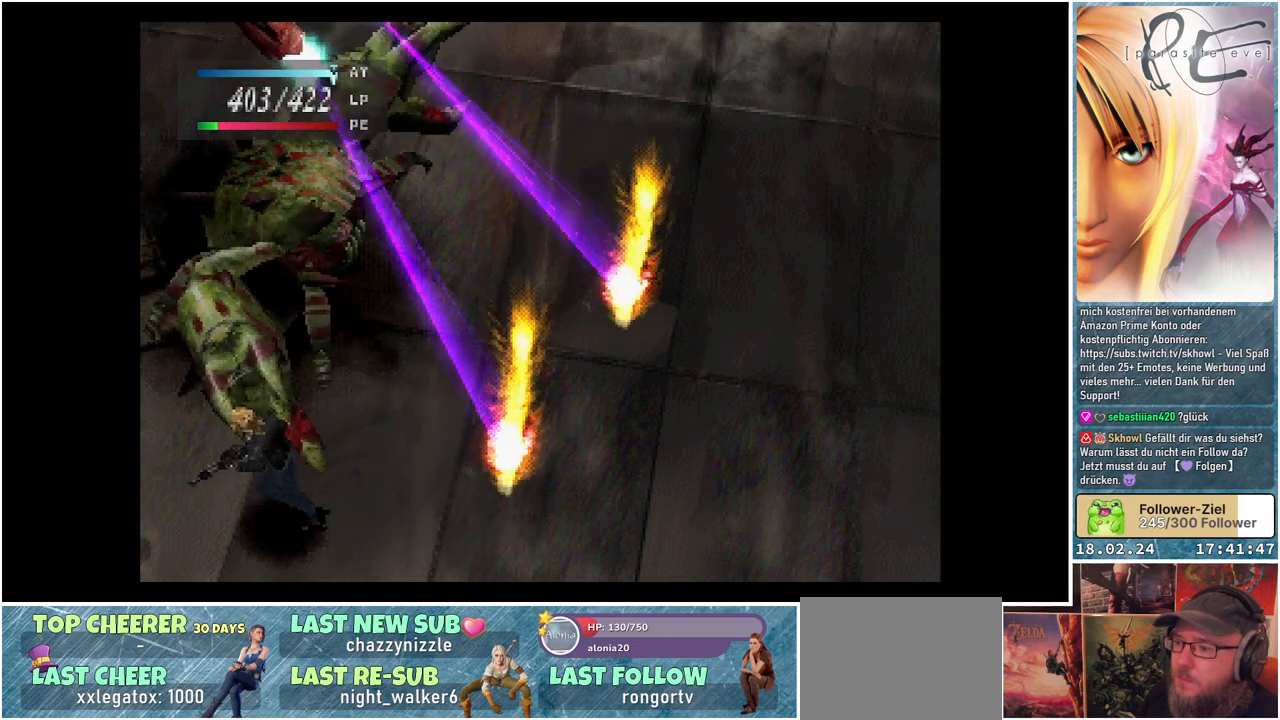
{"buttons": ["B", "DPAD_UP", "DPAD_LEFT"], "events": [[283, "DPAD_UP", "down"]]}
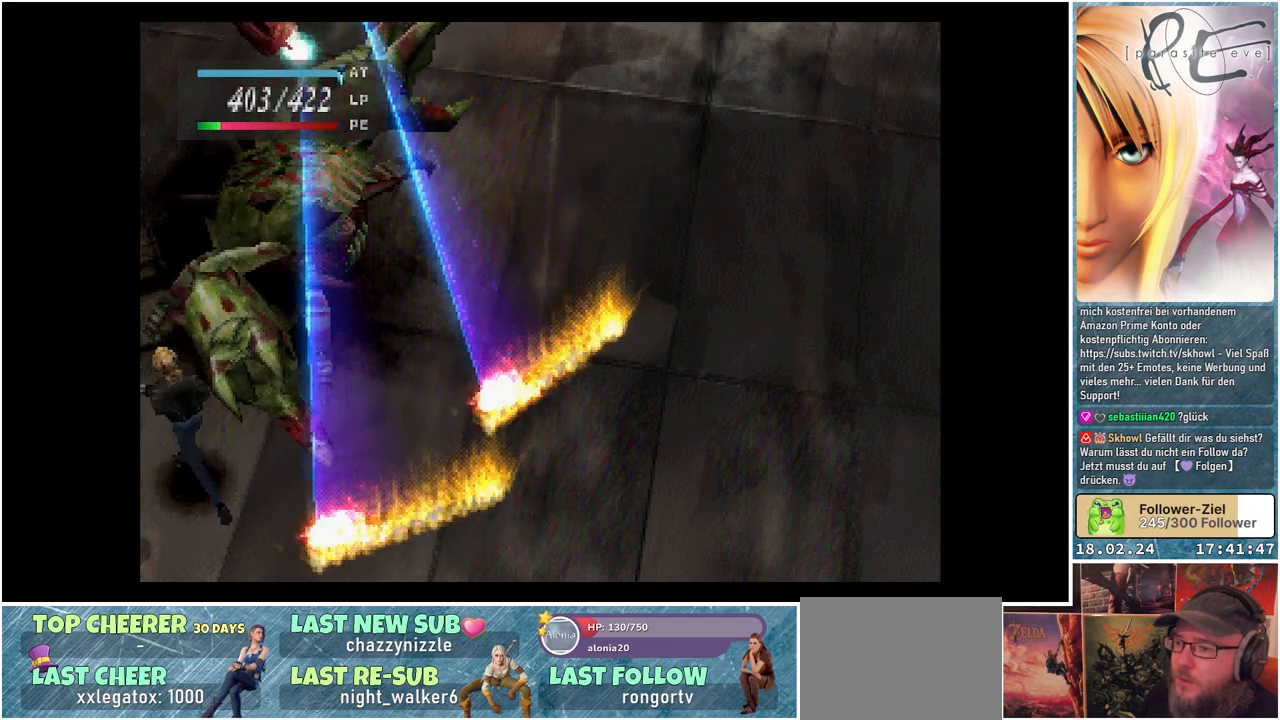
{"buttons": ["B", "DPAD_UP"], "events": [[100, "DPAD_LEFT", "up"]]}
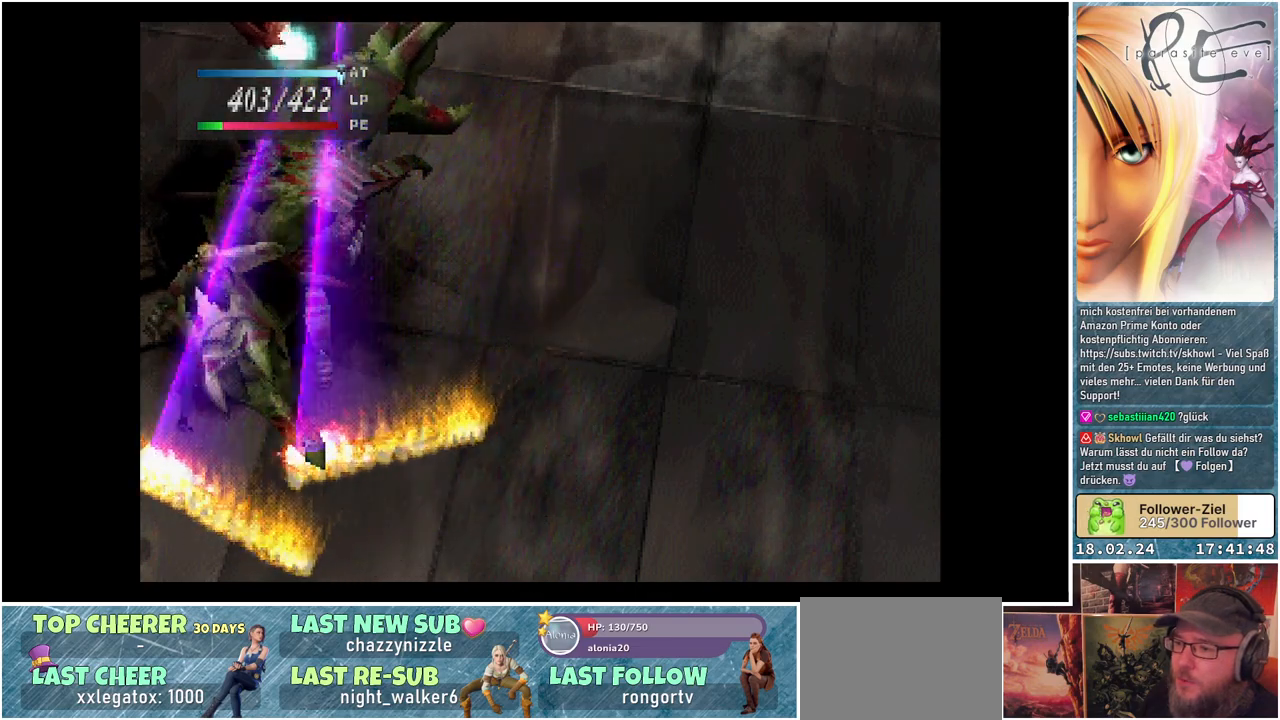
{"buttons": ["B", "DPAD_UP", "DPAD_LEFT"], "events": [[267, "DPAD_LEFT", "down"]]}
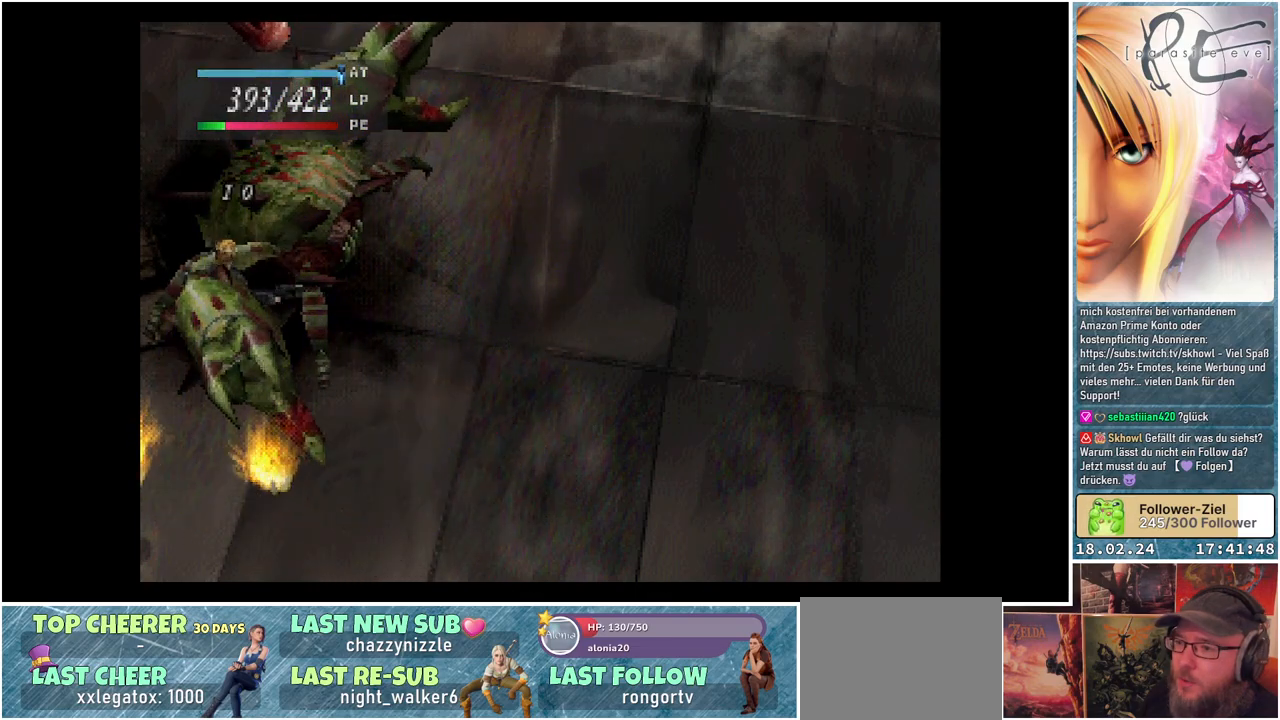
{"buttons": ["B", "DPAD_DOWN"], "events": [[150, "DPAD_UP", "up"], [200, "DPAD_DOWN", "down"], [267, "DPAD_LEFT", "up"]]}
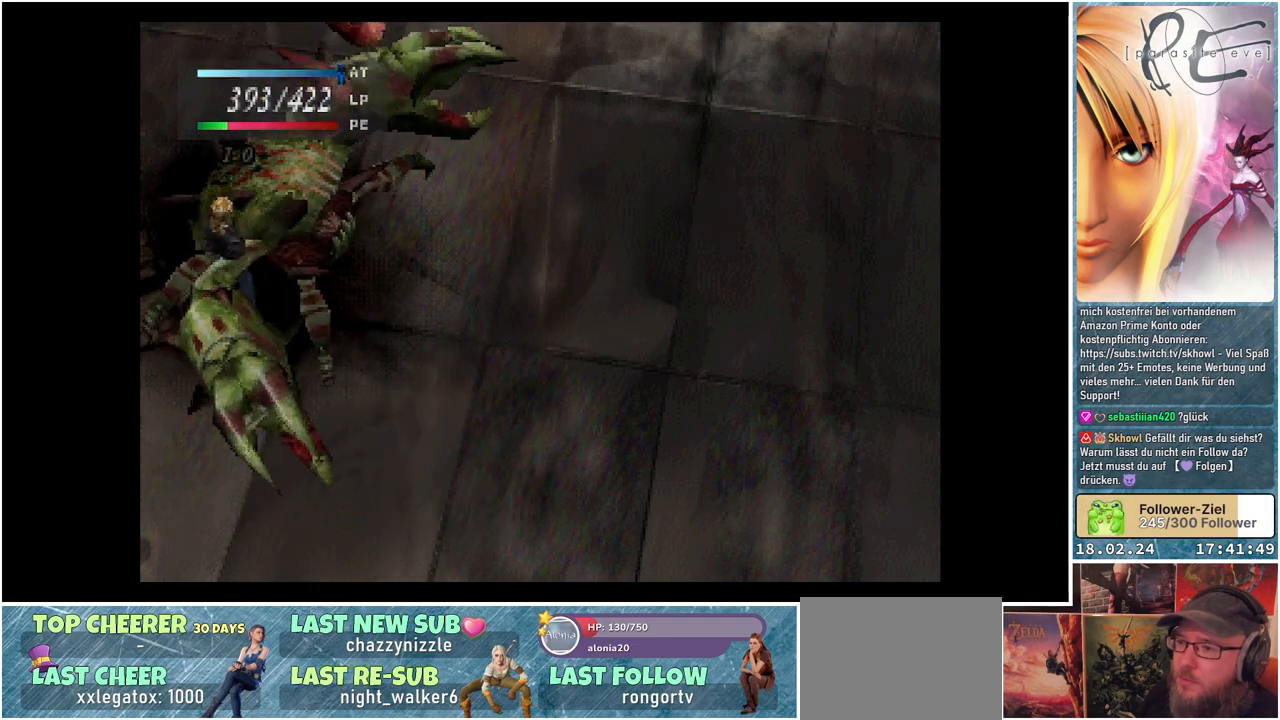
{"buttons": ["B", "DPAD_DOWN"], "events": []}
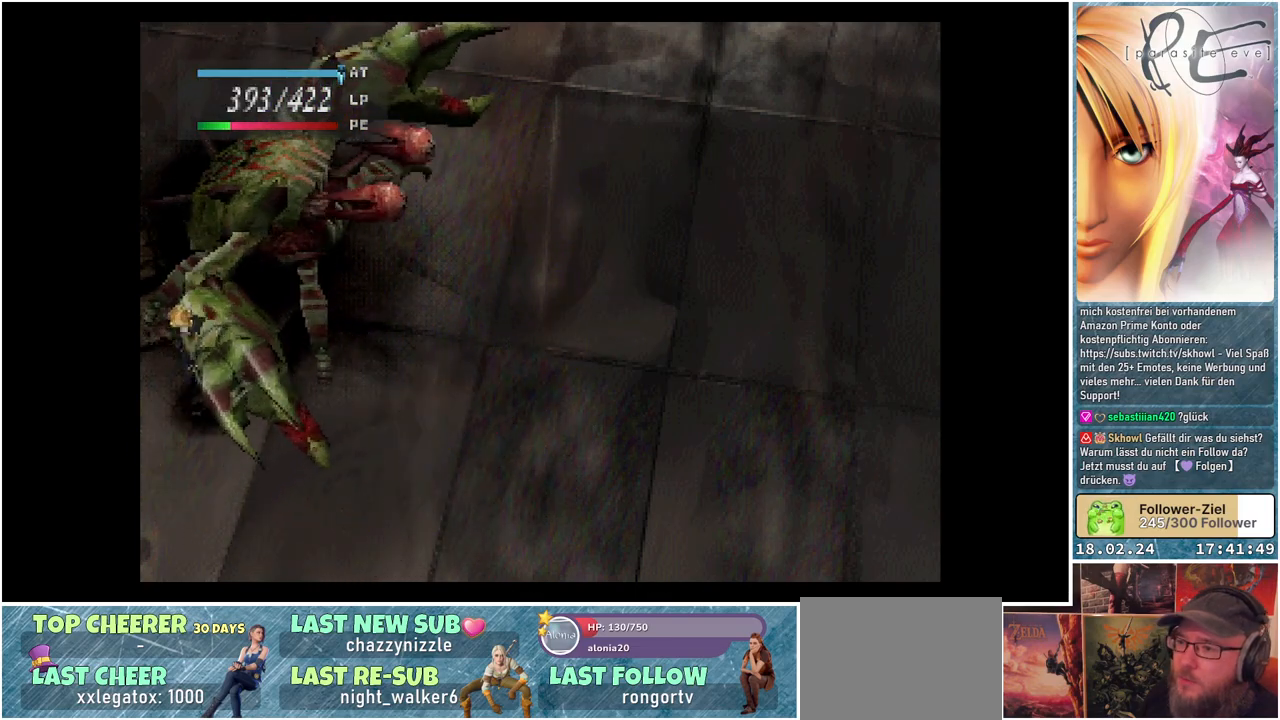
{"buttons": [], "events": [[50, "B", "up"], [150, "DPAD_DOWN", "up"], [200, "A", "down"], [367, "A", "up"]]}
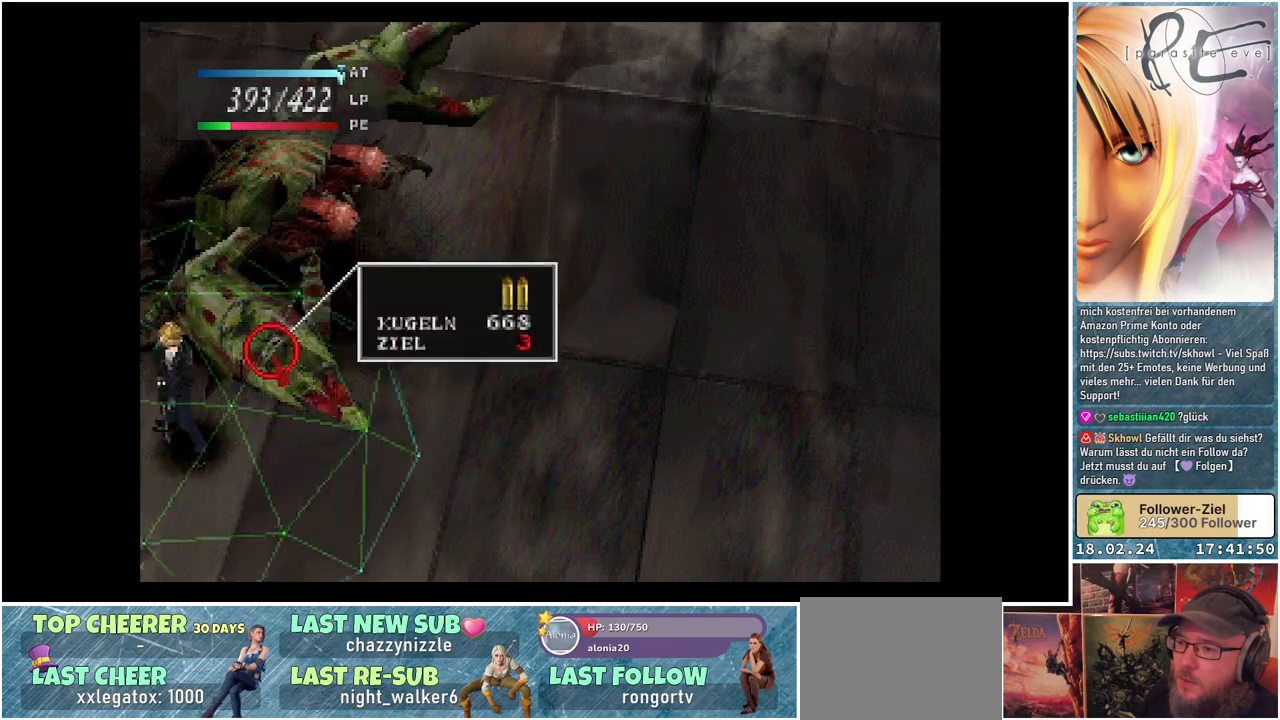
{"buttons": [], "events": [[333, "A", "down"], [467, "A", "up"]]}
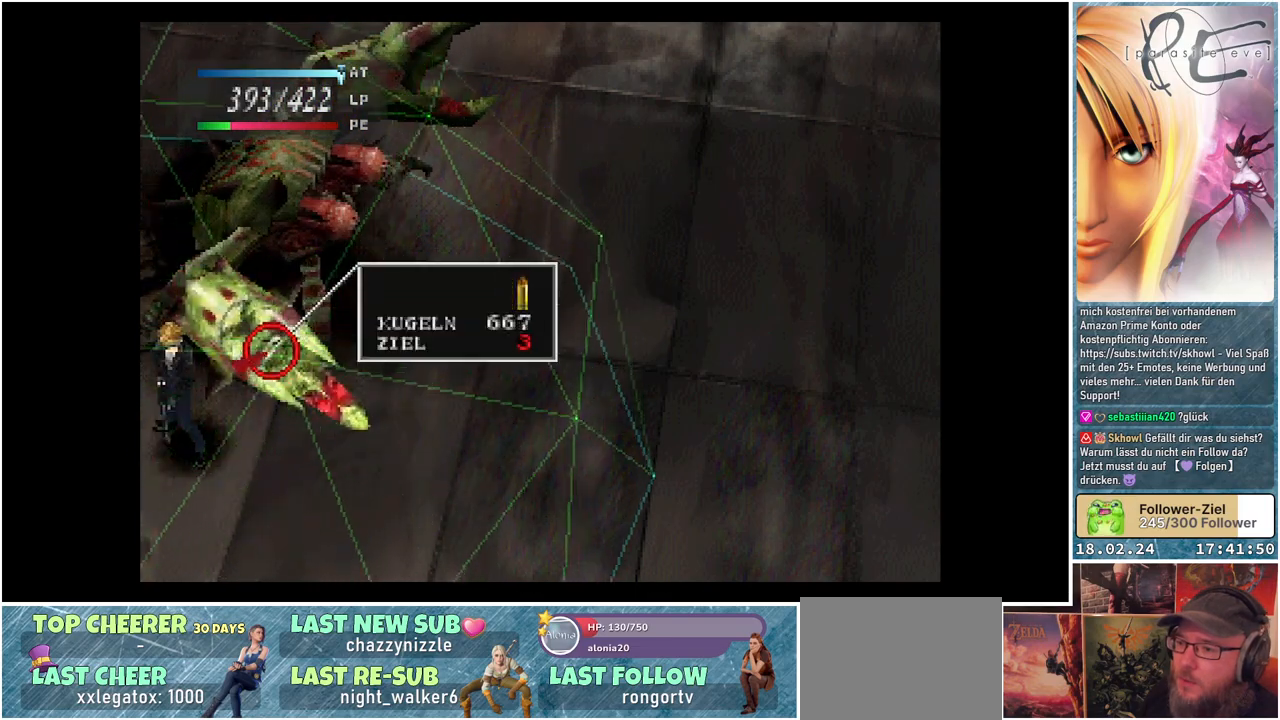
{"buttons": [], "events": [[33, "A", "down"], [150, "A", "up"]]}
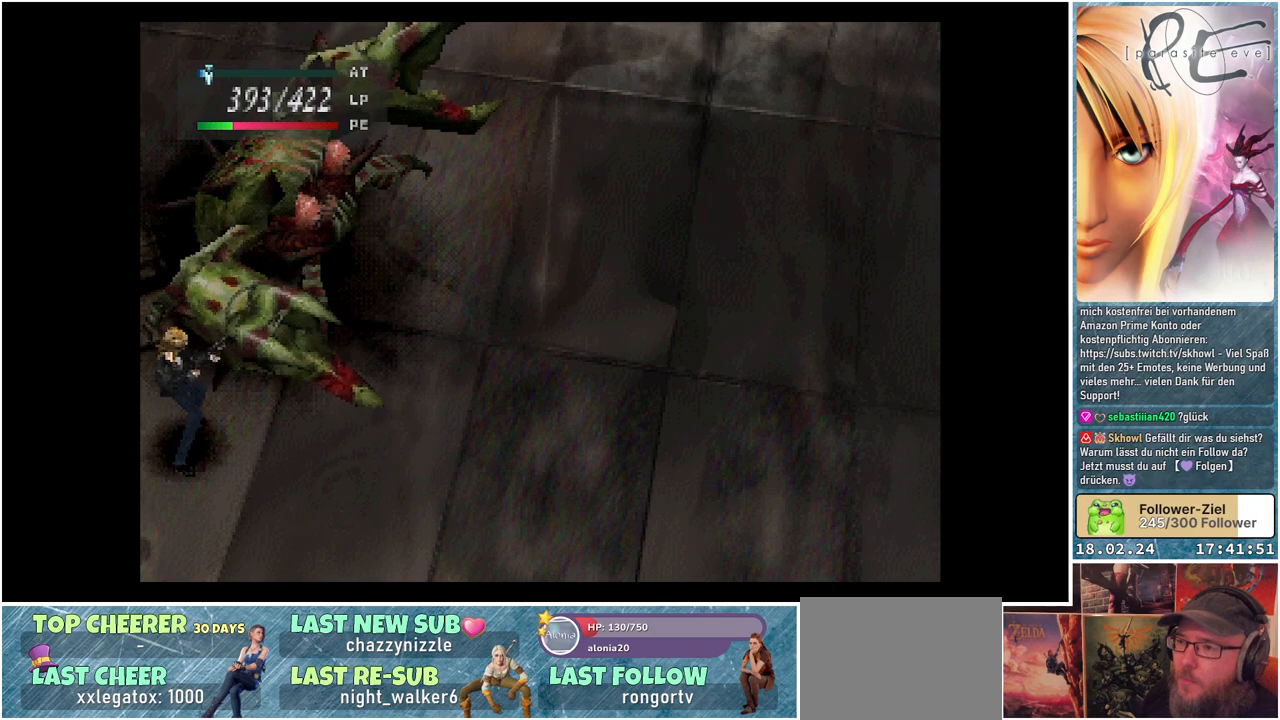
{"buttons": [], "events": []}
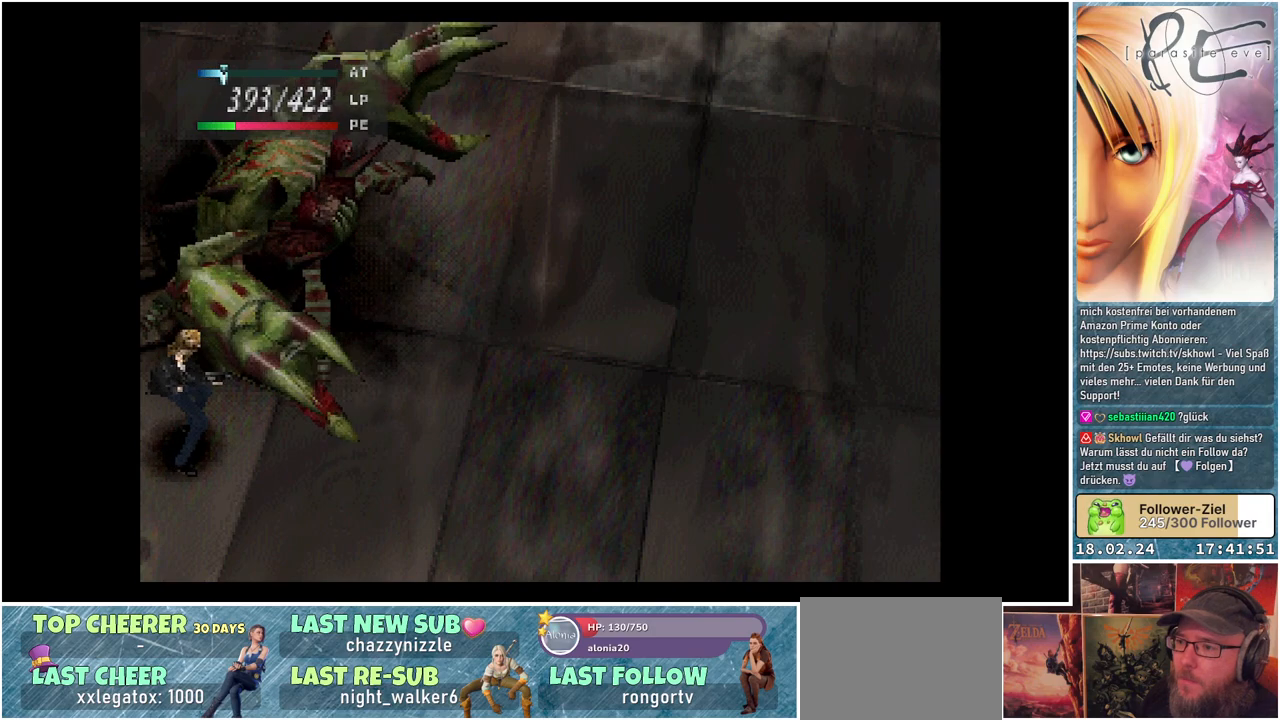
{"buttons": [], "events": []}
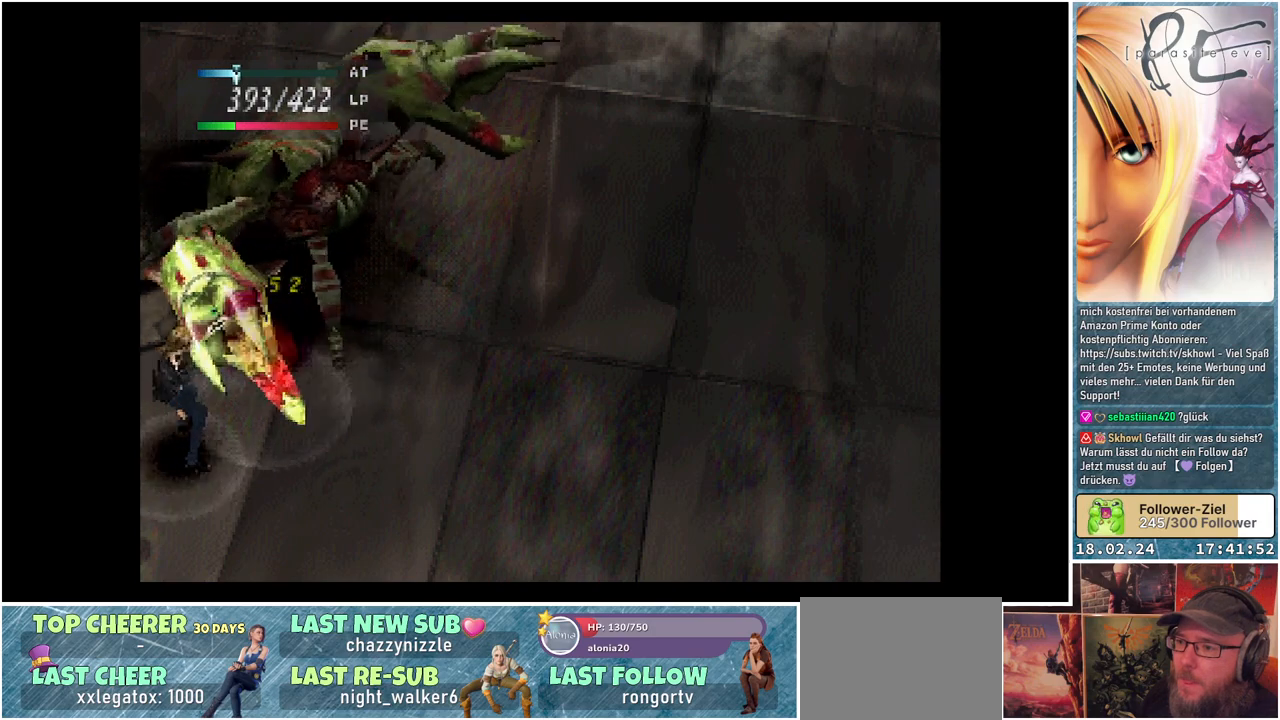
{"buttons": [], "events": []}
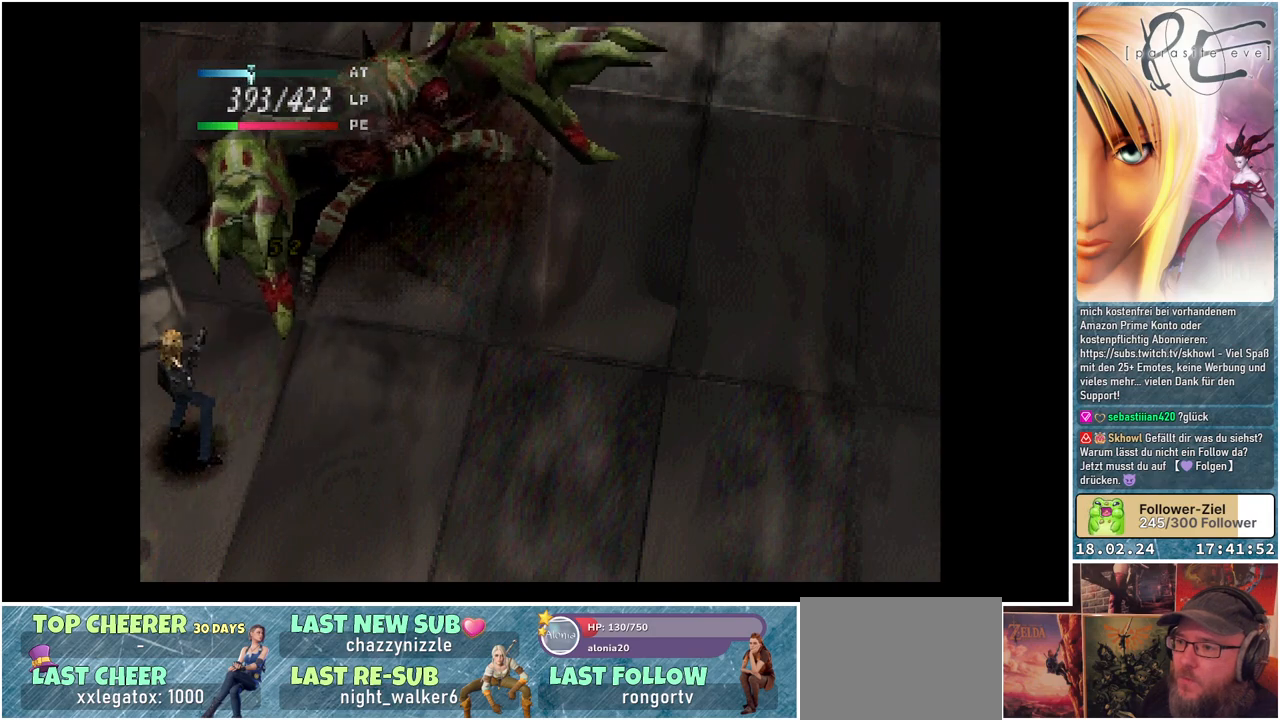
{"buttons": [], "events": []}
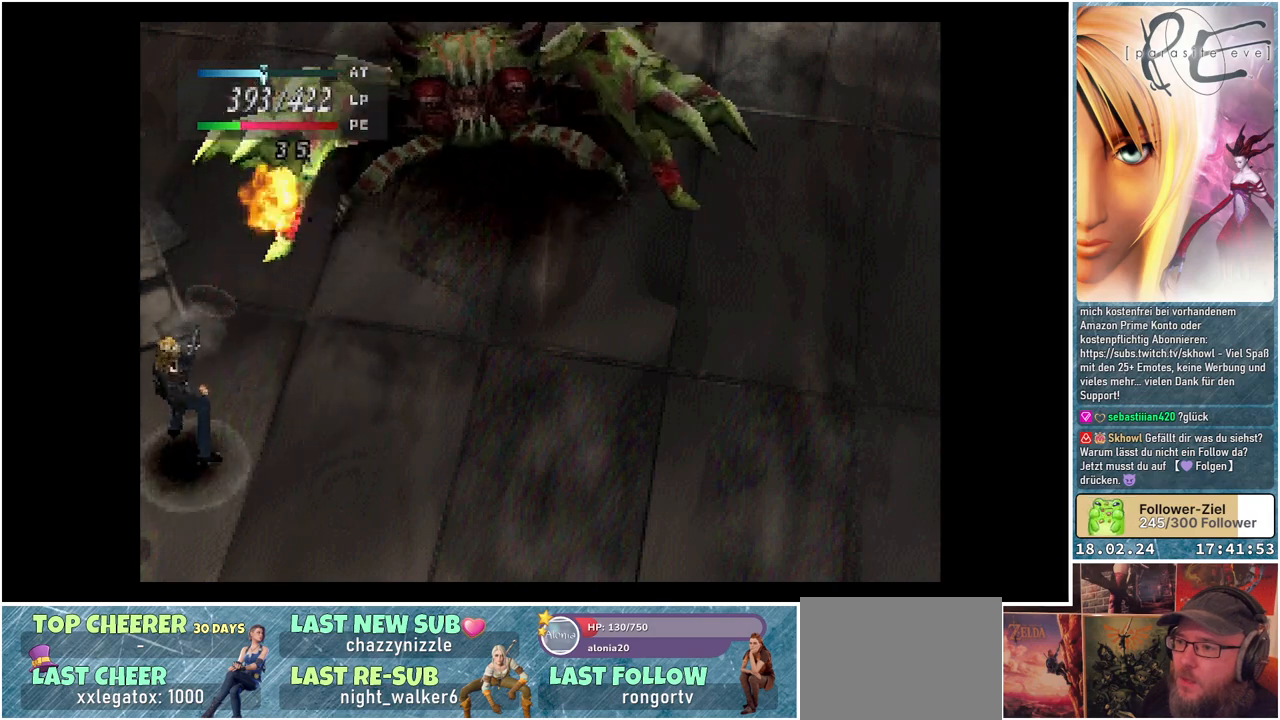
{"buttons": ["B", "DPAD_UP"], "events": [[67, "DPAD_UP", "down"], [333, "DPAD_RIGHT", "down"], [483, "B", "down"], [500, "DPAD_RIGHT", "up"]]}
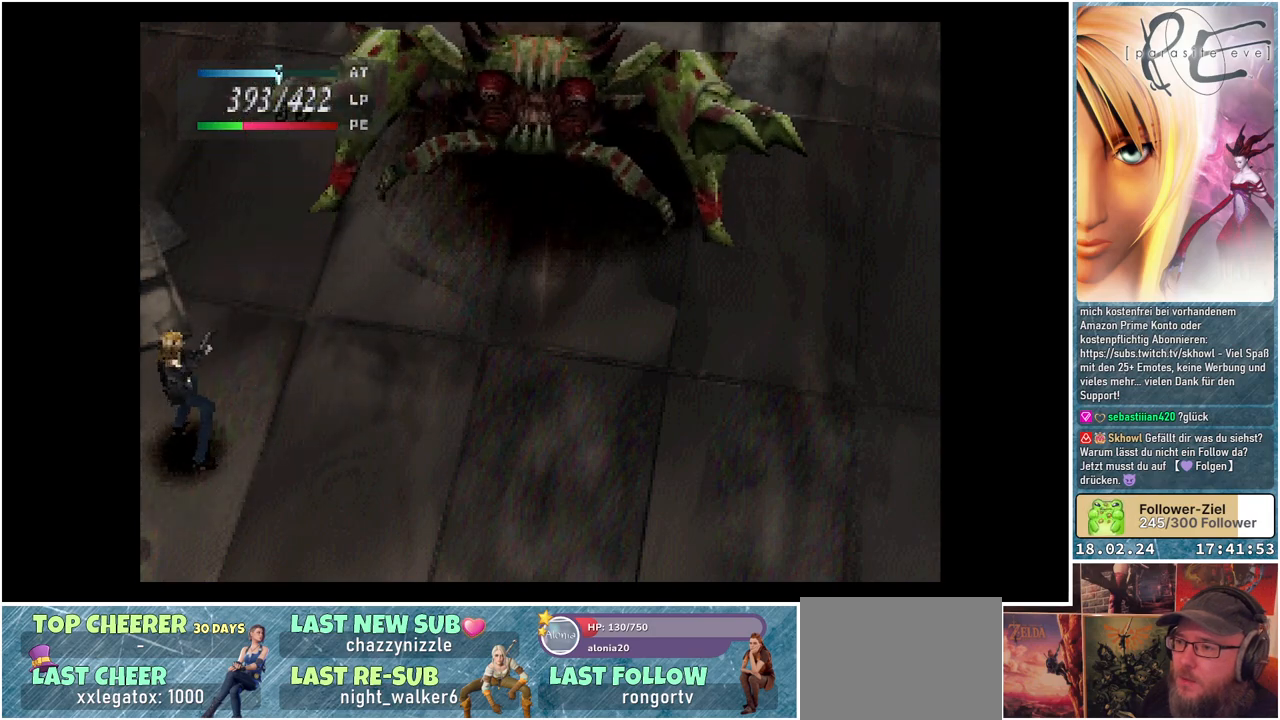
{"buttons": ["B", "DPAD_UP", "DPAD_RIGHT"], "events": [[183, "DPAD_RIGHT", "down"], [283, "DPAD_RIGHT", "up"], [500, "DPAD_RIGHT", "down"]]}
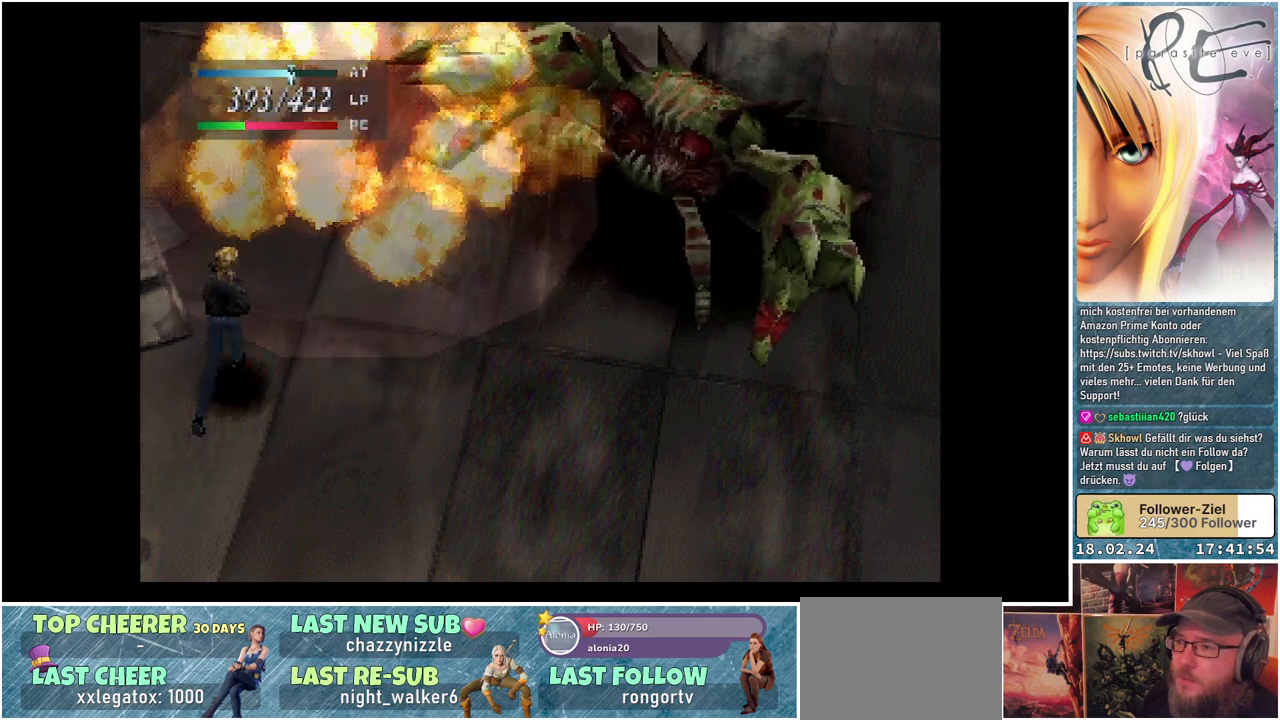
{"buttons": ["B", "DPAD_RIGHT"], "events": [[17, "DPAD_UP", "up"], [83, "DPAD_DOWN", "down"], [233, "DPAD_DOWN", "up"]]}
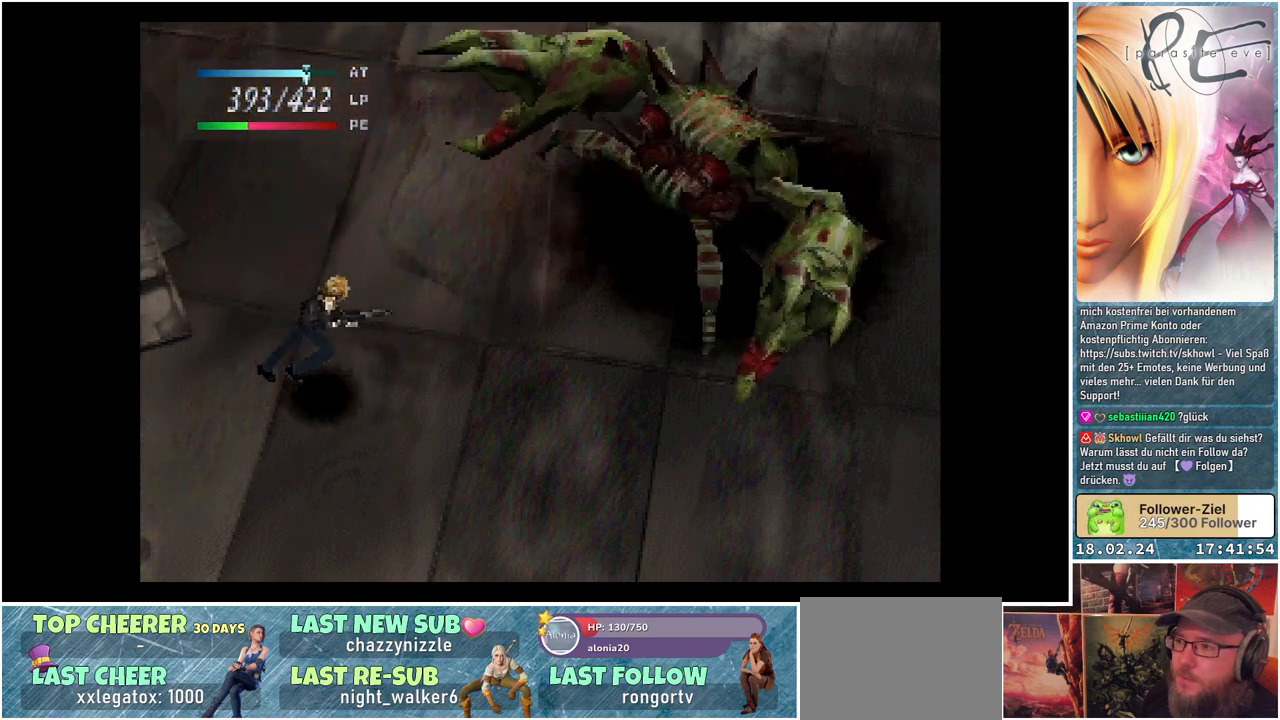
{"buttons": ["B", "DPAD_DOWN"], "events": [[267, "DPAD_DOWN", "down"], [450, "DPAD_RIGHT", "up"]]}
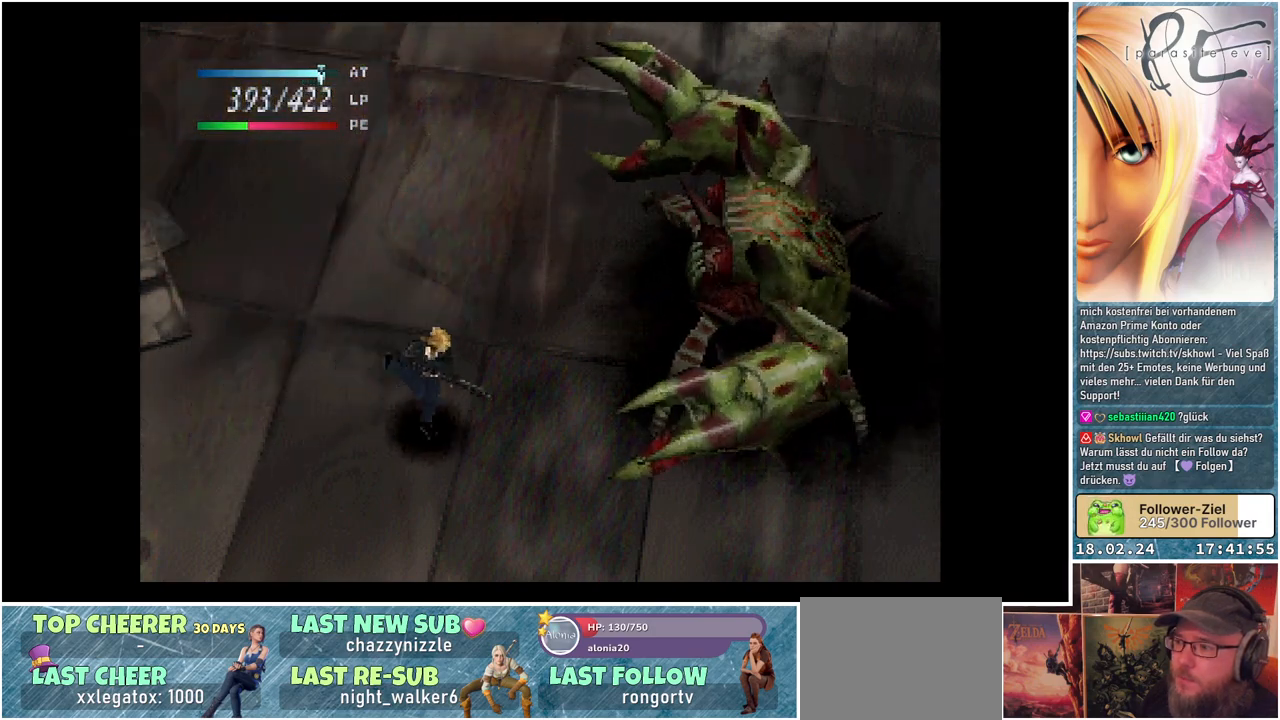
{"buttons": ["B", "DPAD_RIGHT"], "events": [[267, "DPAD_RIGHT", "down"], [450, "DPAD_DOWN", "up"]]}